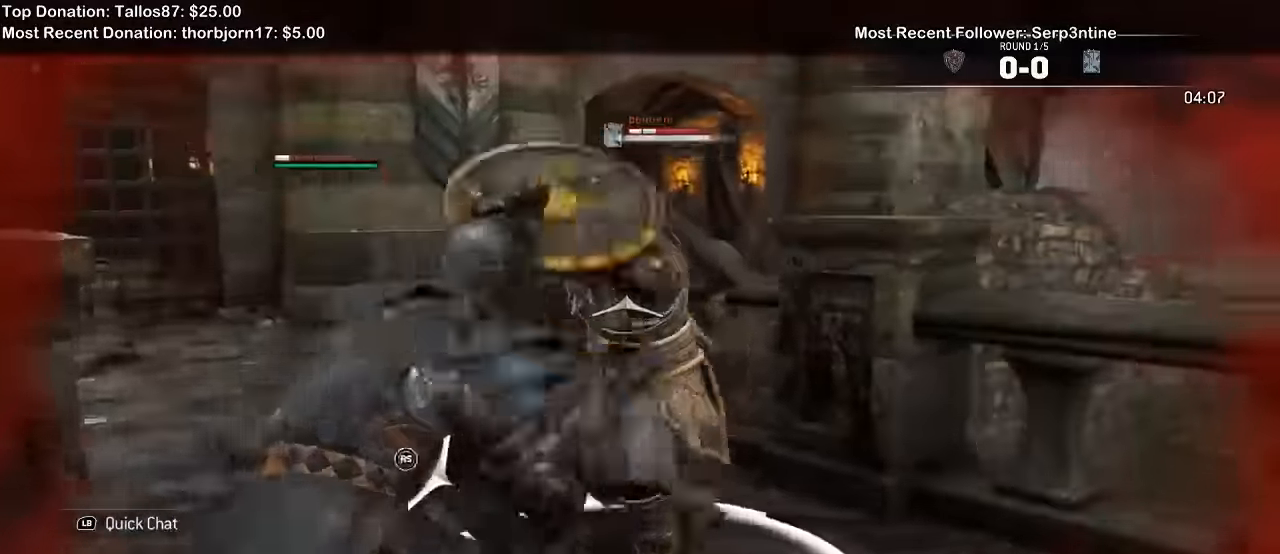
Gameplay with a controller (Xbox layout); each line is a JSON object with the inputs held at the frame after it. "events" lists button and stick changes between this image and that frame as [ms after this image, input, new state], when the widget could be followed in between.
{"buttons": ["X", "L2"], "left_stick": "center", "right_stick": "center", "events": []}
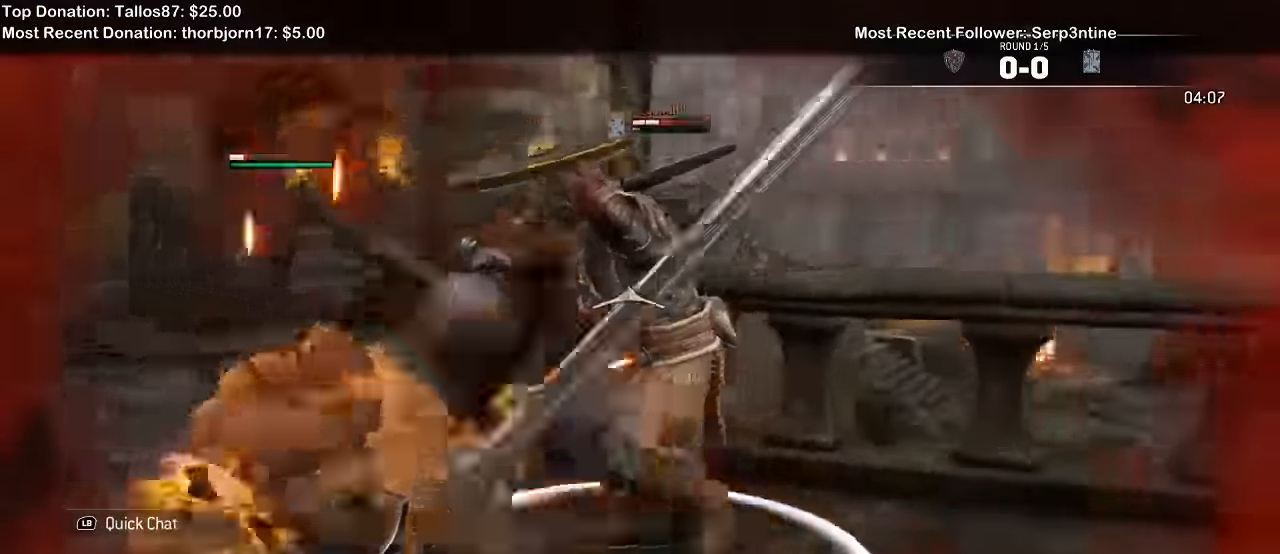
{"buttons": ["X", "L2"], "left_stick": "right", "right_stick": "center"}
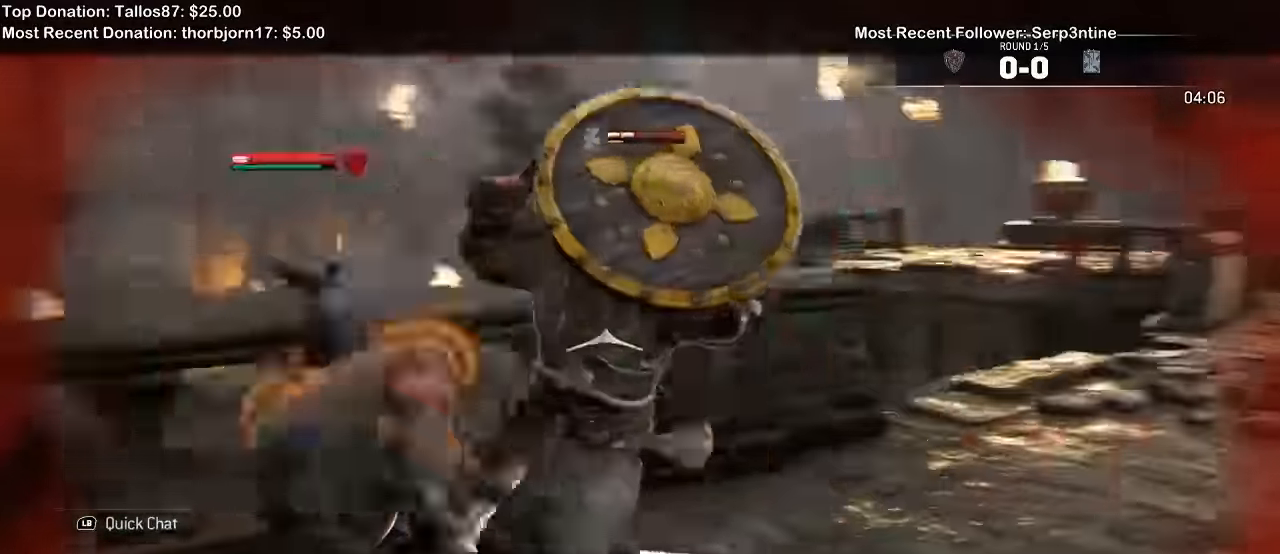
{"buttons": ["X", "L2"], "left_stick": "right", "right_stick": "center", "events": [[167, "R1", "down"], [167, "X", "up"], [200, "right_stick", "right"], [233, "X", "down"], [267, "L1", "down"], [267, "R1", "up"], [300, "right_stick", "center"], [433, "L1", "up"]]}
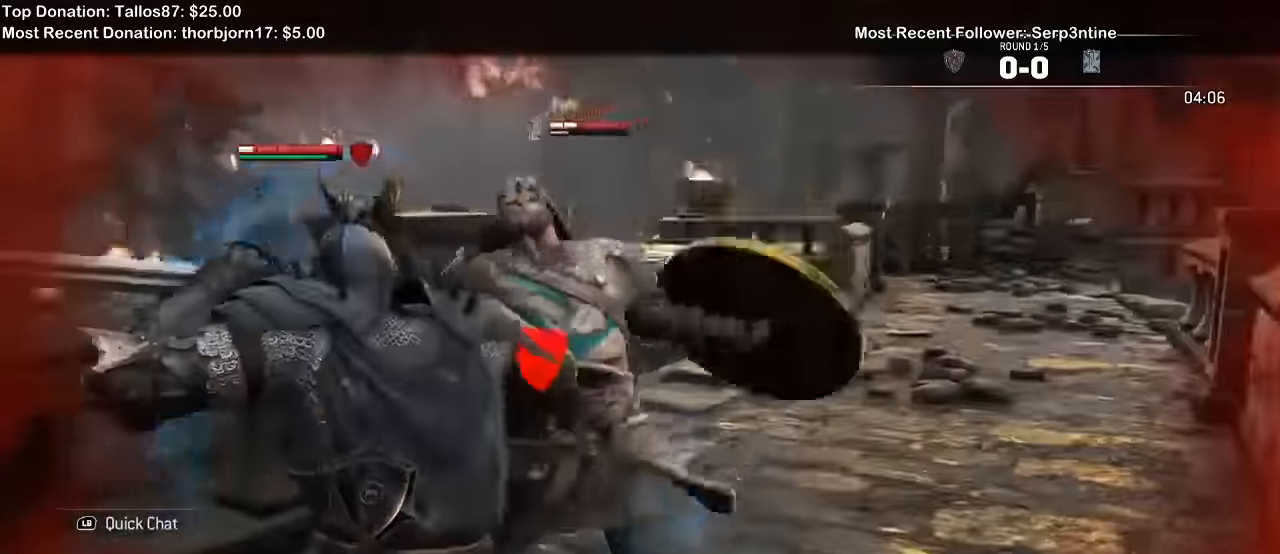
{"buttons": ["X", "L2"], "left_stick": "center", "right_stick": "up-left"}
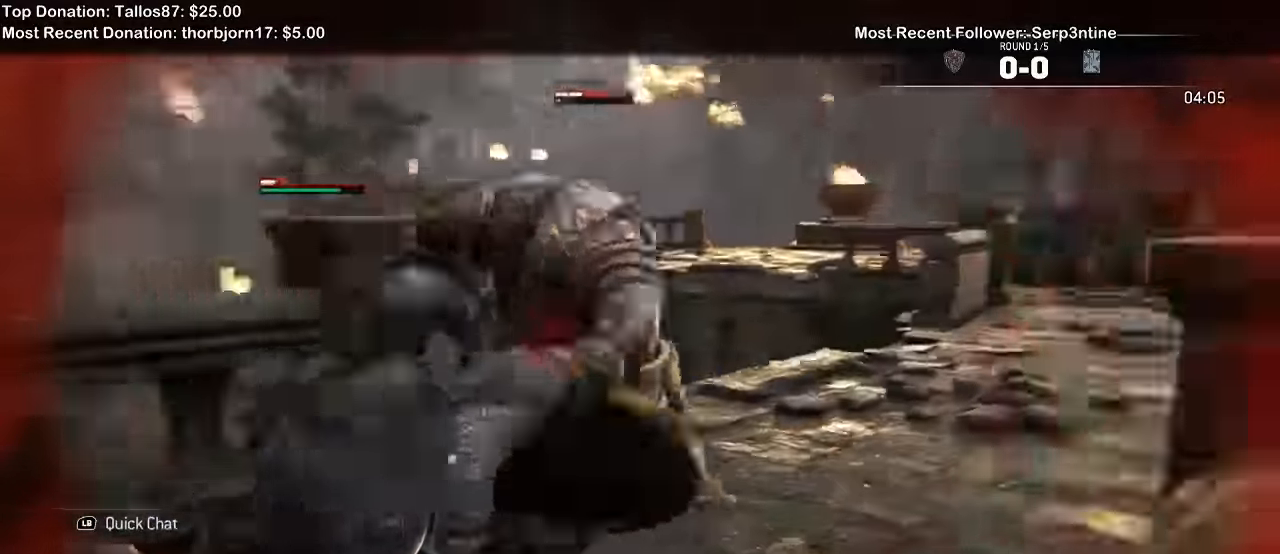
{"buttons": ["L2", "R2"], "left_stick": "up-left", "right_stick": "up"}
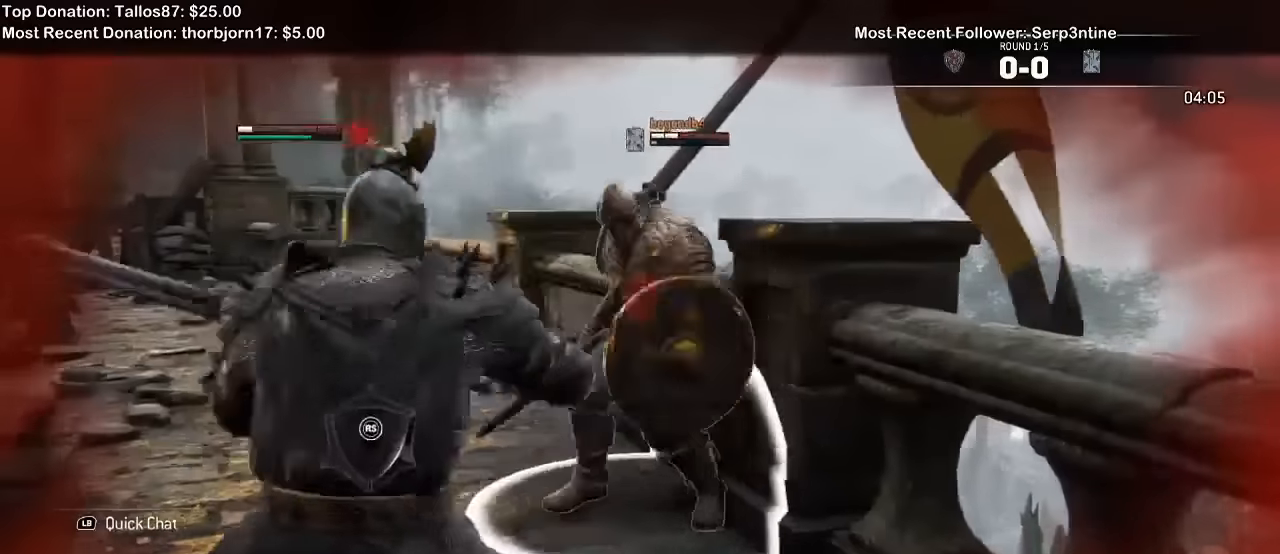
{"buttons": ["L2", "R1", "R2"], "left_stick": "up-left", "right_stick": "up", "events": [[33, "R1", "down"]]}
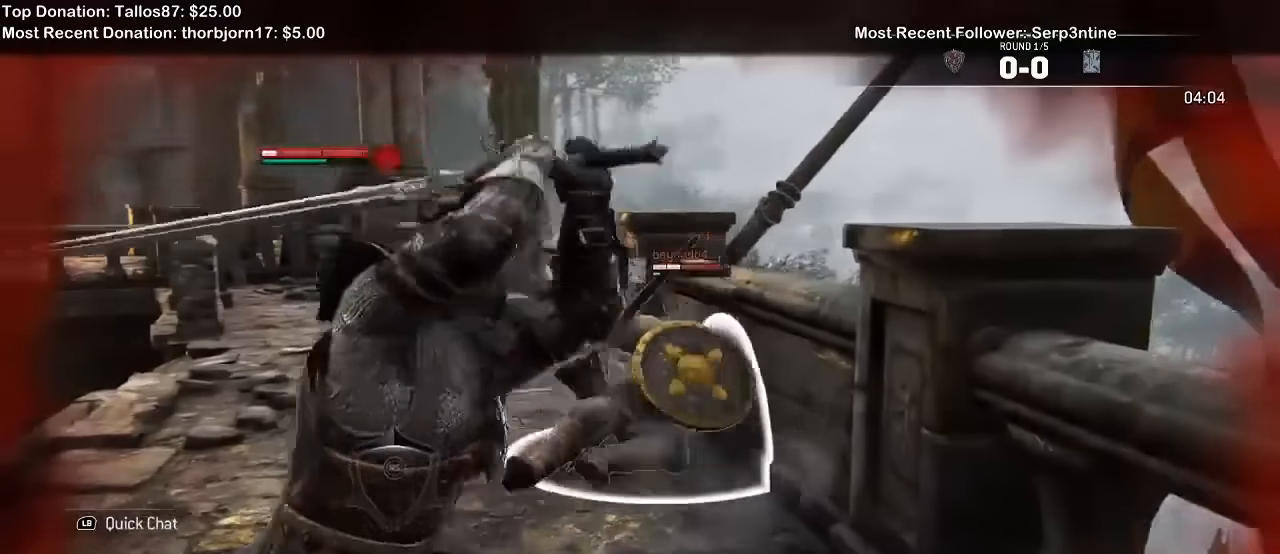
{"buttons": ["L2"], "left_stick": "up-left", "right_stick": "up"}
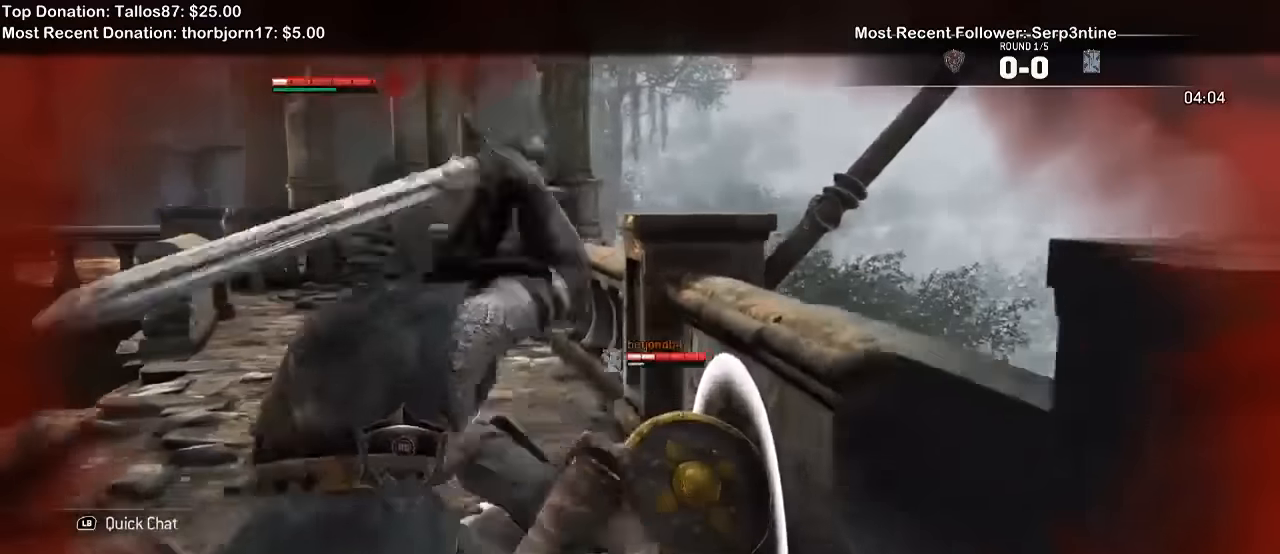
{"buttons": ["L2"], "left_stick": "up-left", "right_stick": "right", "events": [[100, "L1", "down"], [233, "L1", "up"], [433, "right_stick", "right"]]}